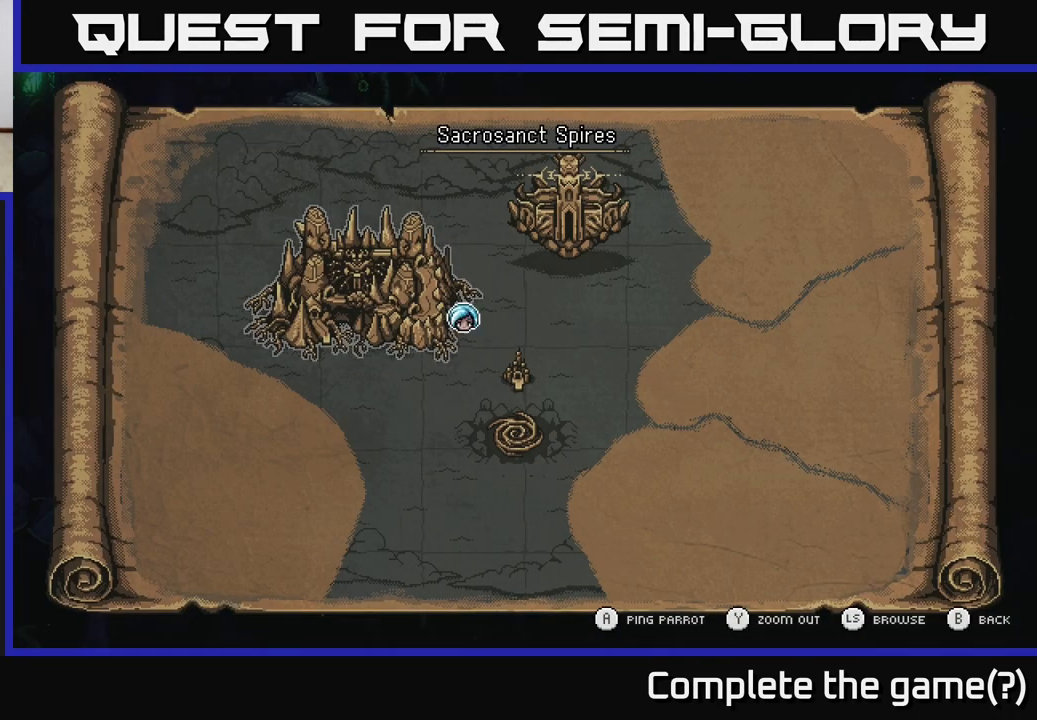
Gameplay with a controller (Xbox layout); each line is a JSON object with the inputs held at the frame after it. "events" lists button and stick changes between this image and that frame as [ms after this image, input, new state], when the widget could be followed in between.
{"buttons": [], "left_stick": "center", "right_stick": "center", "events": []}
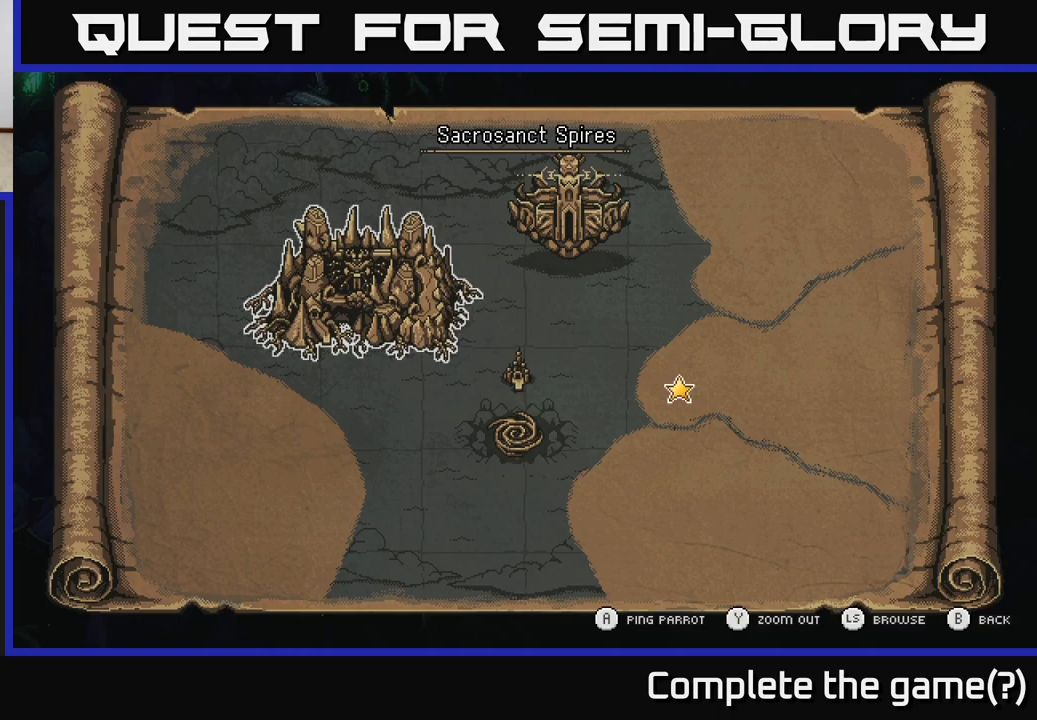
{"buttons": ["X"], "left_stick": "right", "right_stick": "center", "events": [[67, "SELECT", "down"], [133, "SELECT", "up"], [217, "X", "down"], [467, "left_stick", "right"]]}
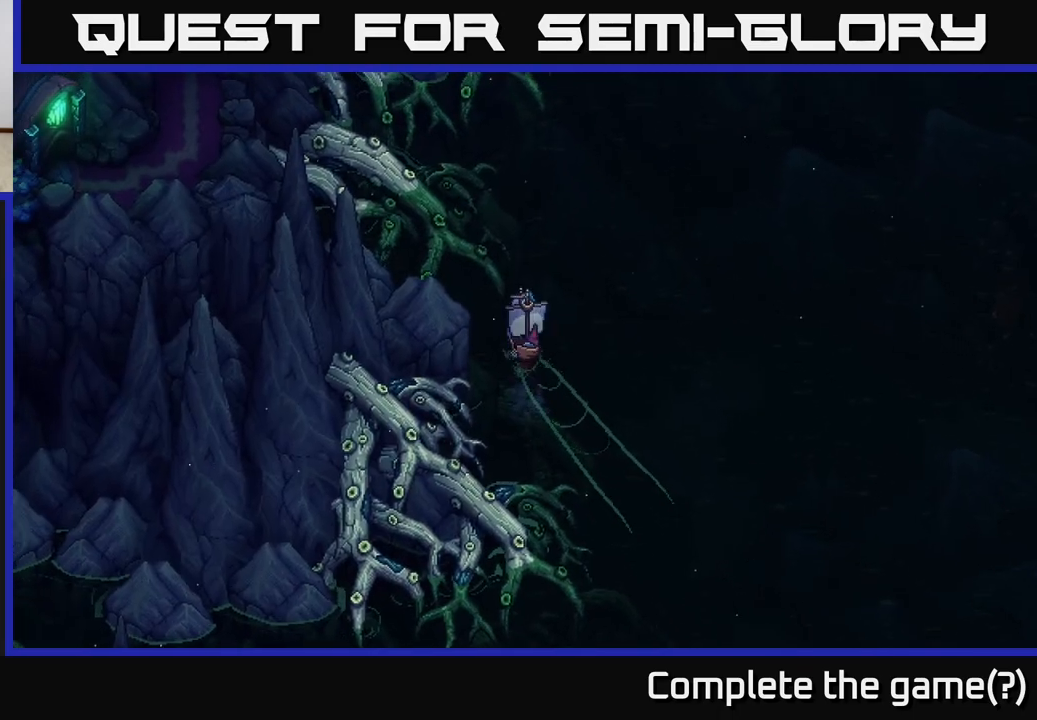
{"buttons": ["X"], "left_stick": "center", "right_stick": "center", "events": [[417, "left_stick", "center"]]}
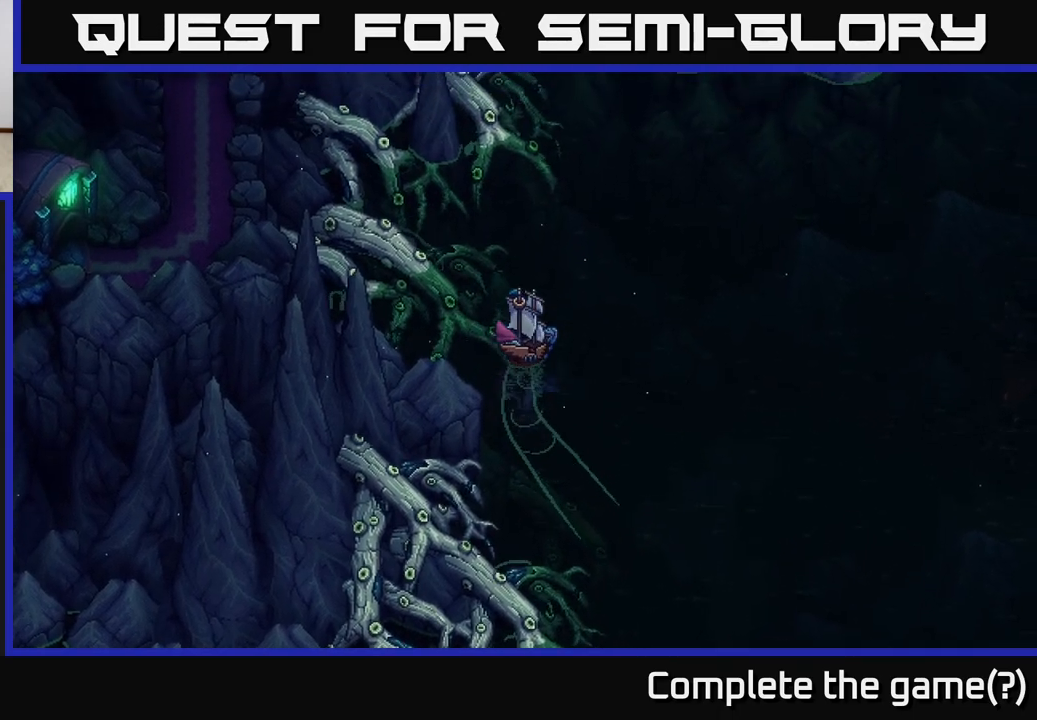
{"buttons": ["X"], "left_stick": "center", "right_stick": "center", "events": [[150, "left_stick", "left"], [333, "left_stick", "center"]]}
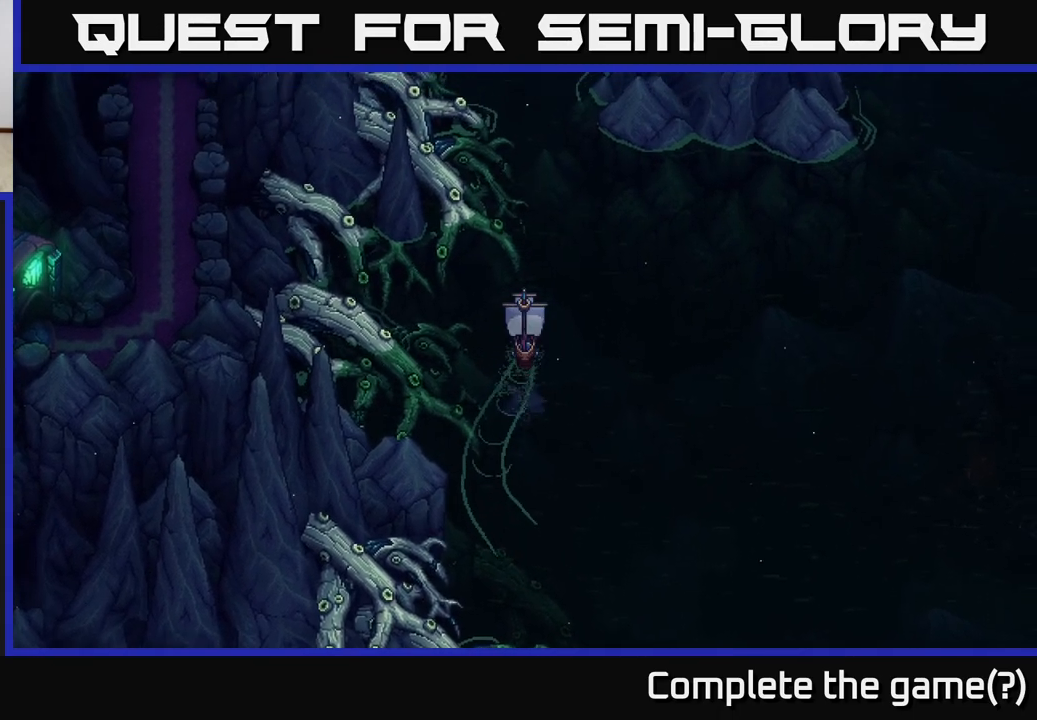
{"buttons": ["X"], "left_stick": "center", "right_stick": "center", "events": [[100, "X", "up"], [183, "X", "down"]]}
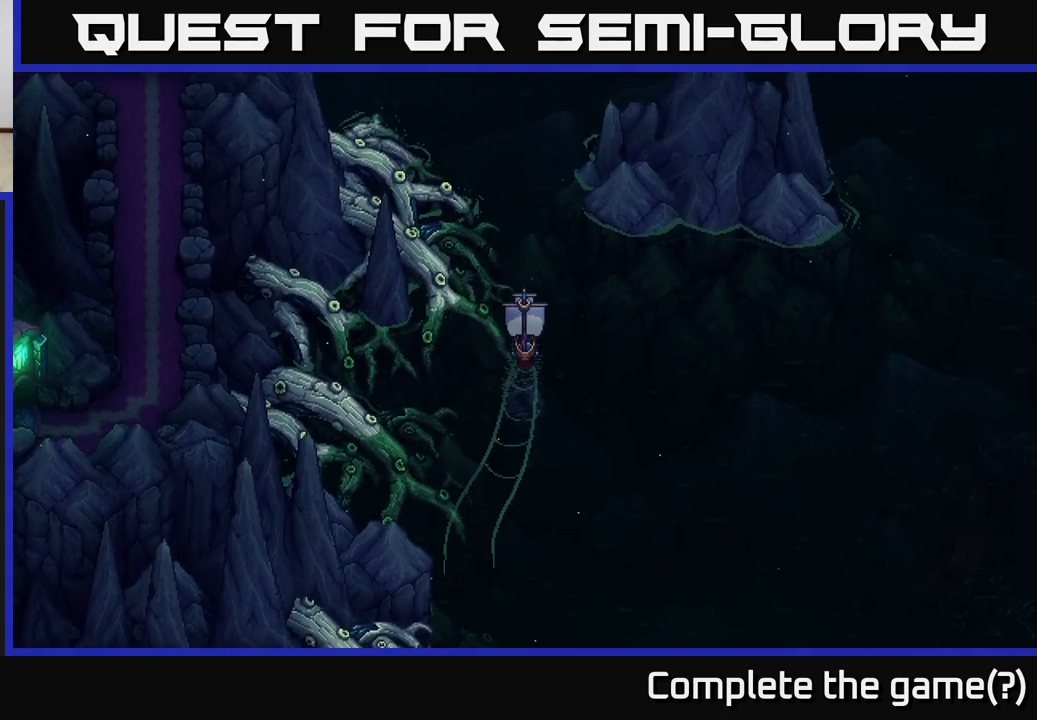
{"buttons": ["X"], "left_stick": "center", "right_stick": "center", "events": [[200, "left_stick", "left"], [383, "left_stick", "center"]]}
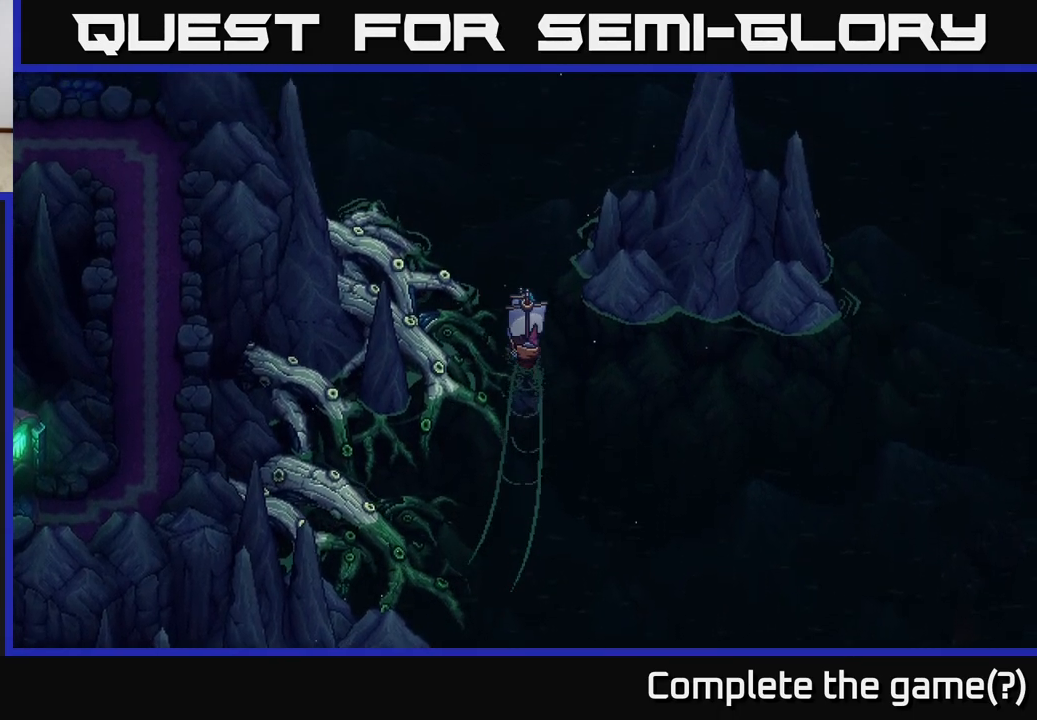
{"buttons": ["X"], "left_stick": "left", "right_stick": "center", "events": [[250, "left_stick", "left"]]}
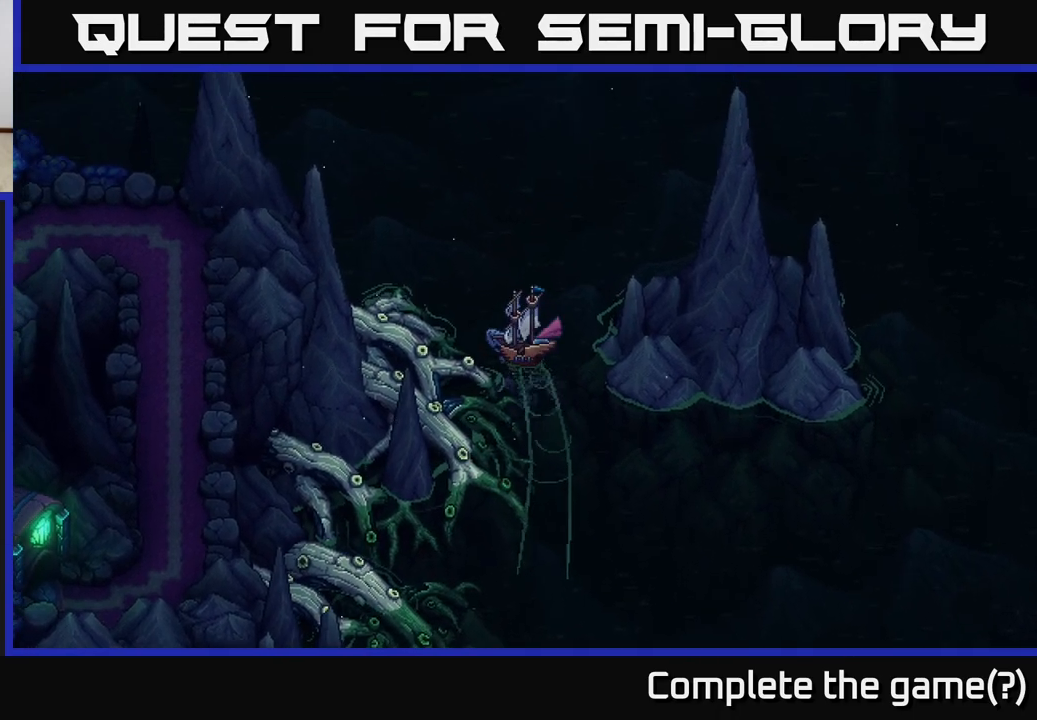
{"buttons": ["X"], "left_stick": "center", "right_stick": "center", "events": [[50, "left_stick", "center"]]}
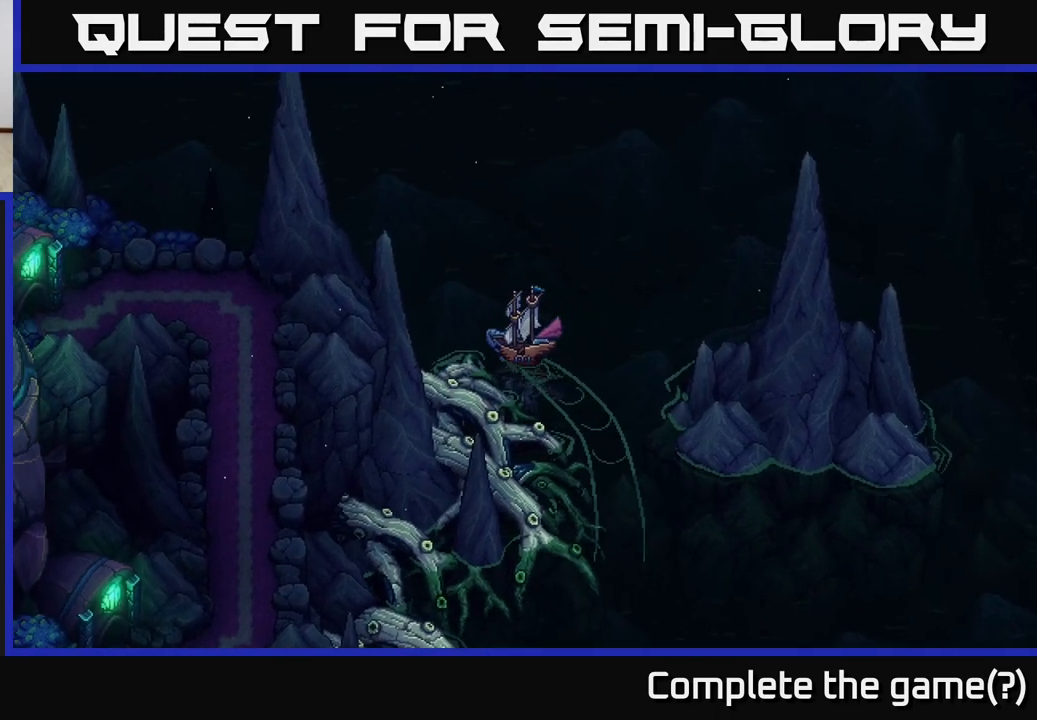
{"buttons": ["X"], "left_stick": "center", "right_stick": "center", "events": []}
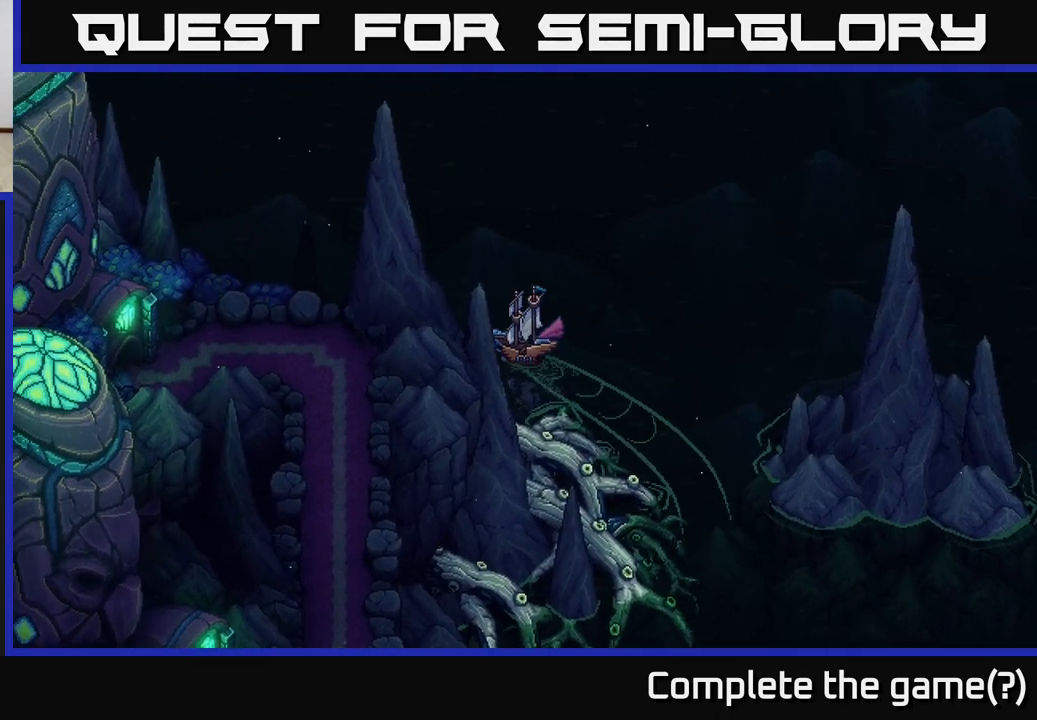
{"buttons": ["X"], "left_stick": "center", "right_stick": "center", "events": [[217, "left_stick", "left"], [400, "left_stick", "center"]]}
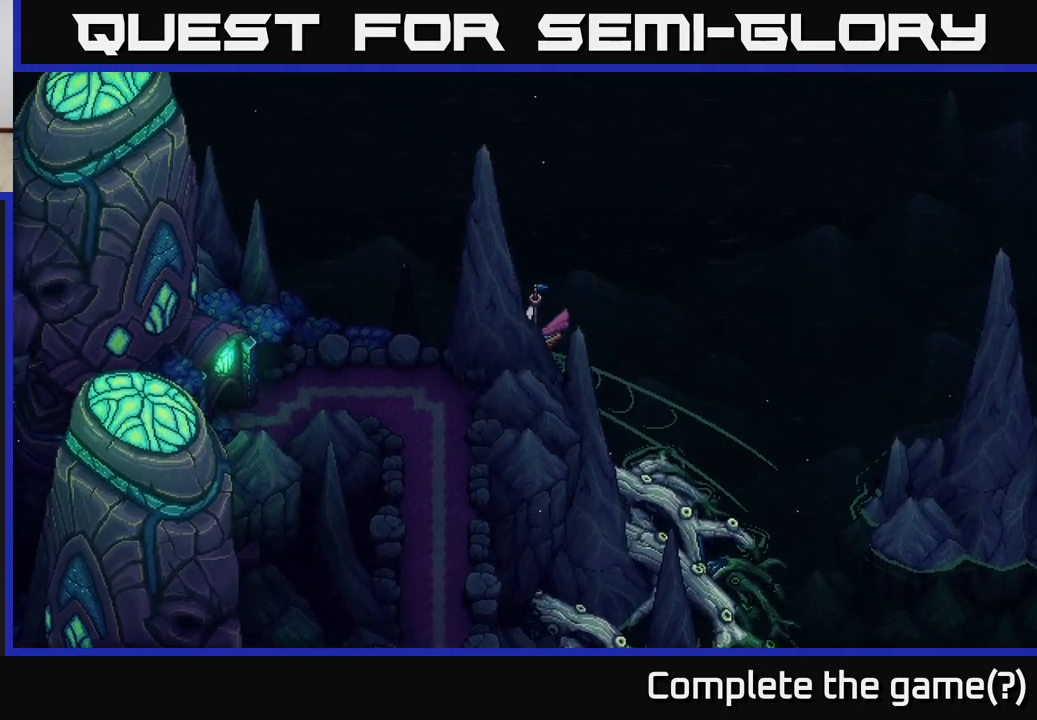
{"buttons": ["X"], "left_stick": "center", "right_stick": "center", "events": []}
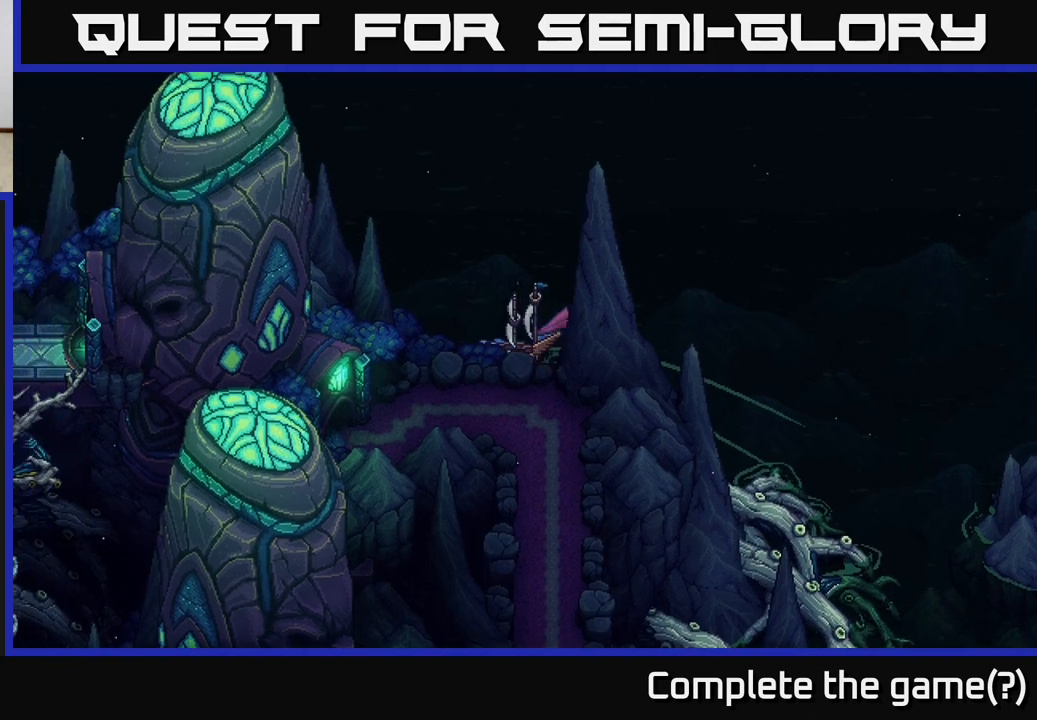
{"buttons": ["X"], "left_stick": "center", "right_stick": "center", "events": []}
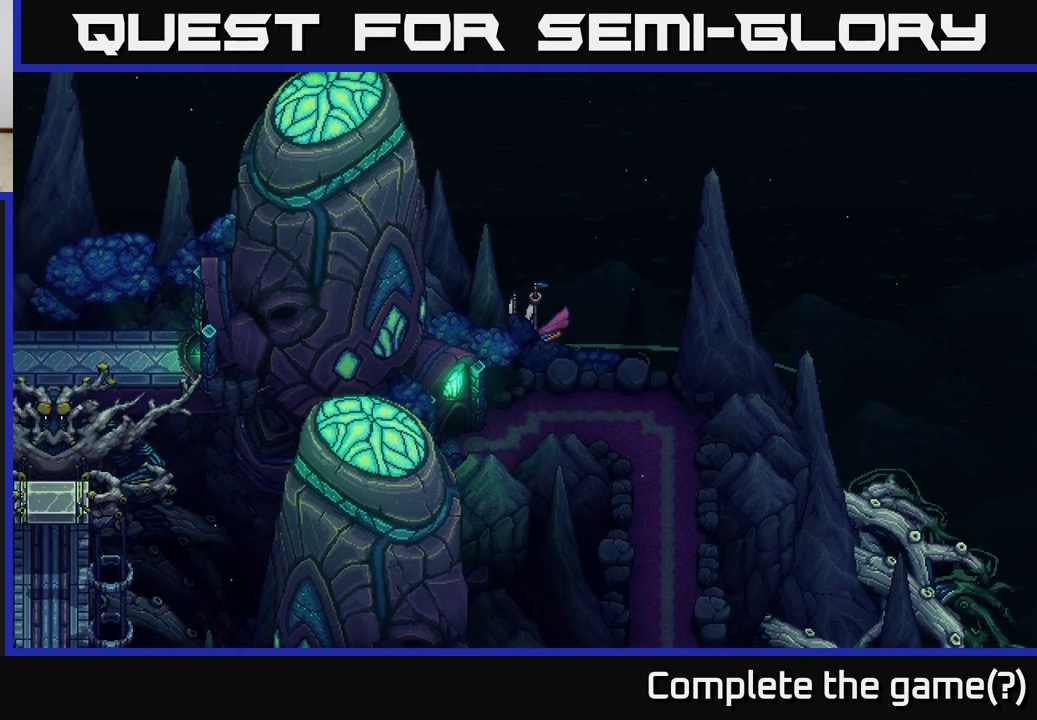
{"buttons": ["X"], "left_stick": "center", "right_stick": "center", "events": []}
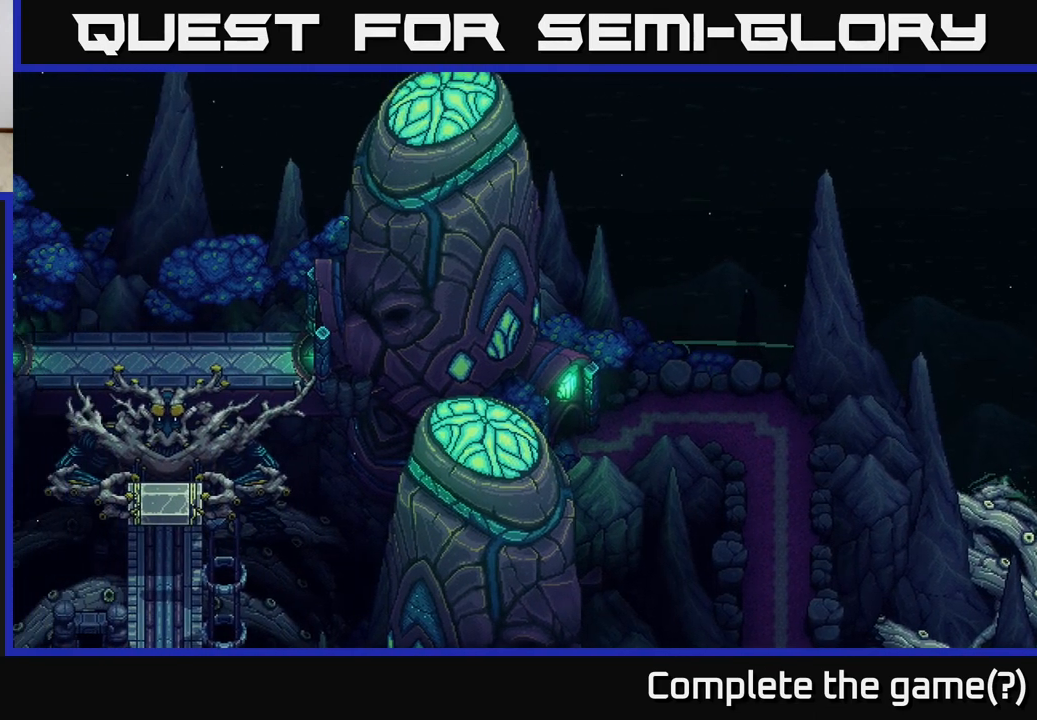
{"buttons": ["X"], "left_stick": "center", "right_stick": "center", "events": []}
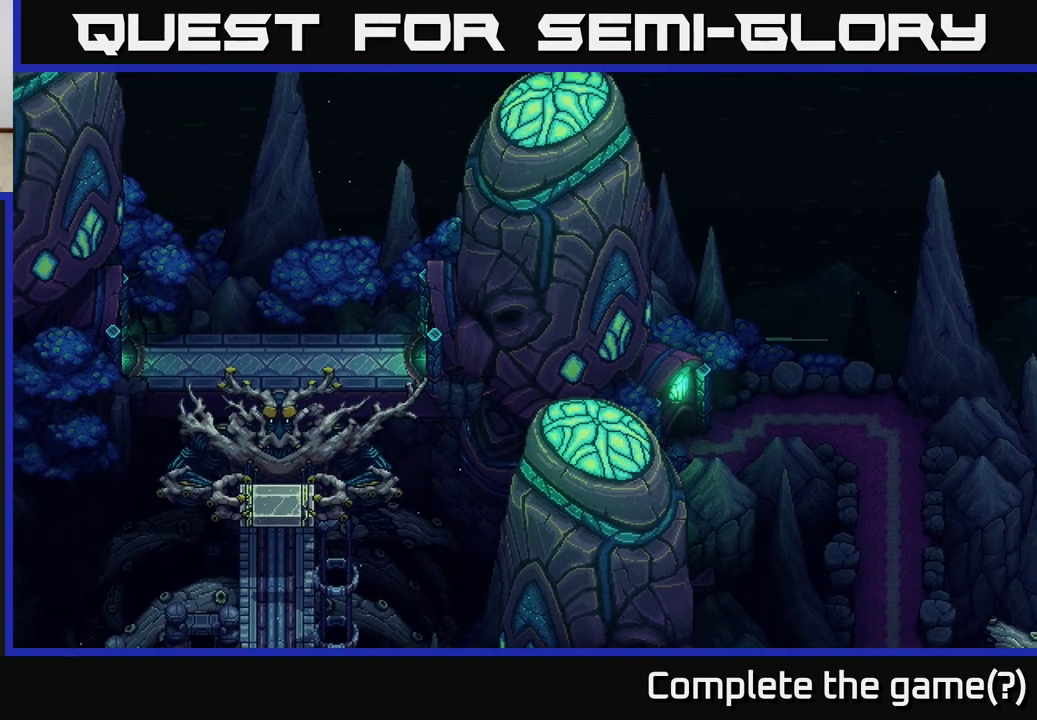
{"buttons": ["X"], "left_stick": "left", "right_stick": "center", "events": [[383, "left_stick", "left"]]}
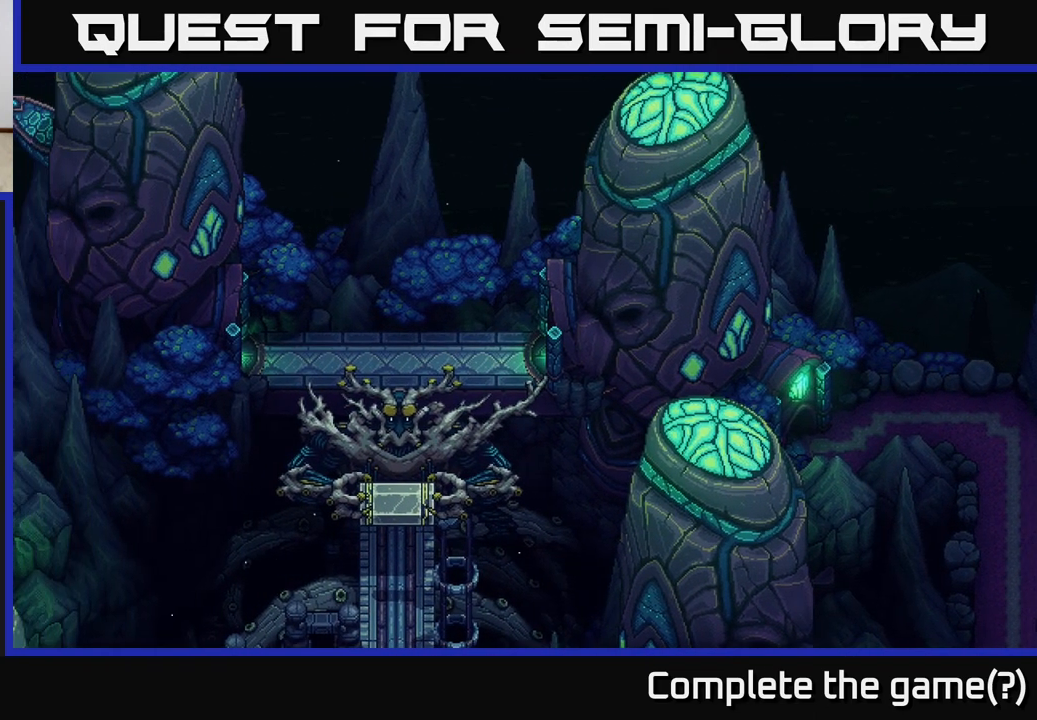
{"buttons": ["X"], "left_stick": "center", "right_stick": "center", "events": [[17, "left_stick", "center"]]}
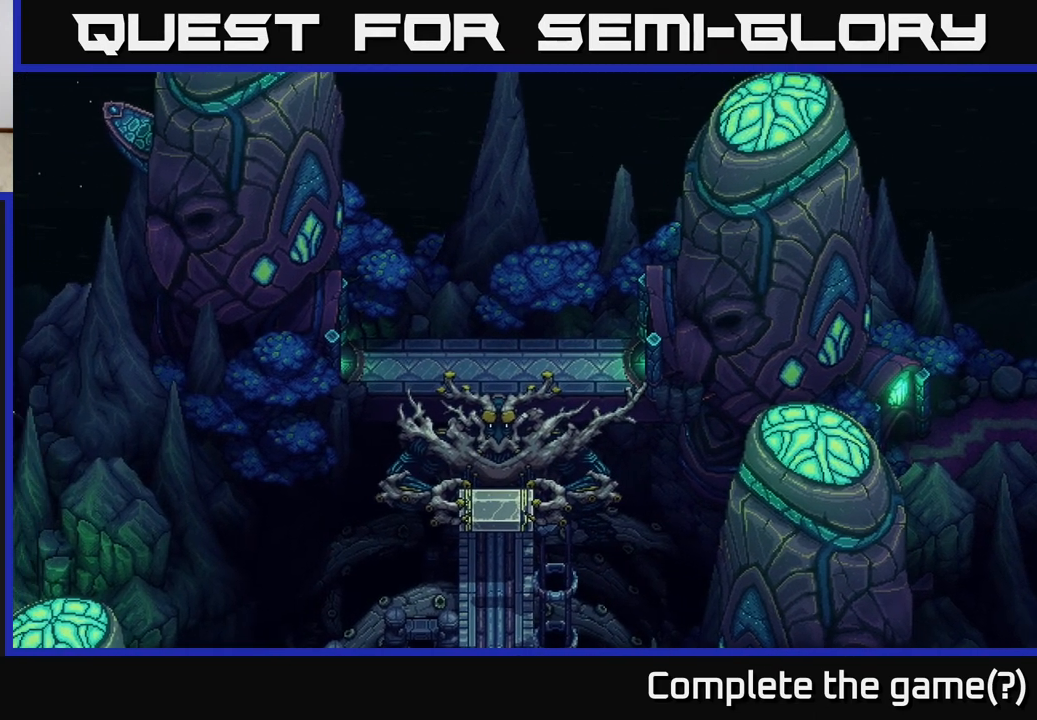
{"buttons": ["X"], "left_stick": "center", "right_stick": "center", "events": []}
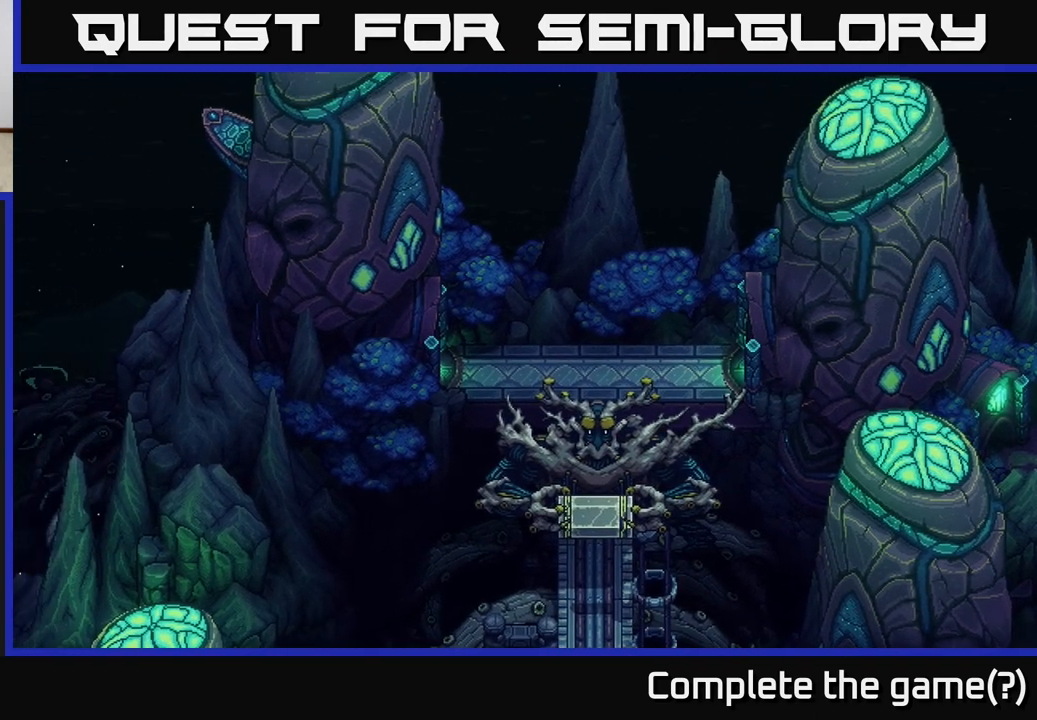
{"buttons": ["X"], "left_stick": "center", "right_stick": "center", "events": []}
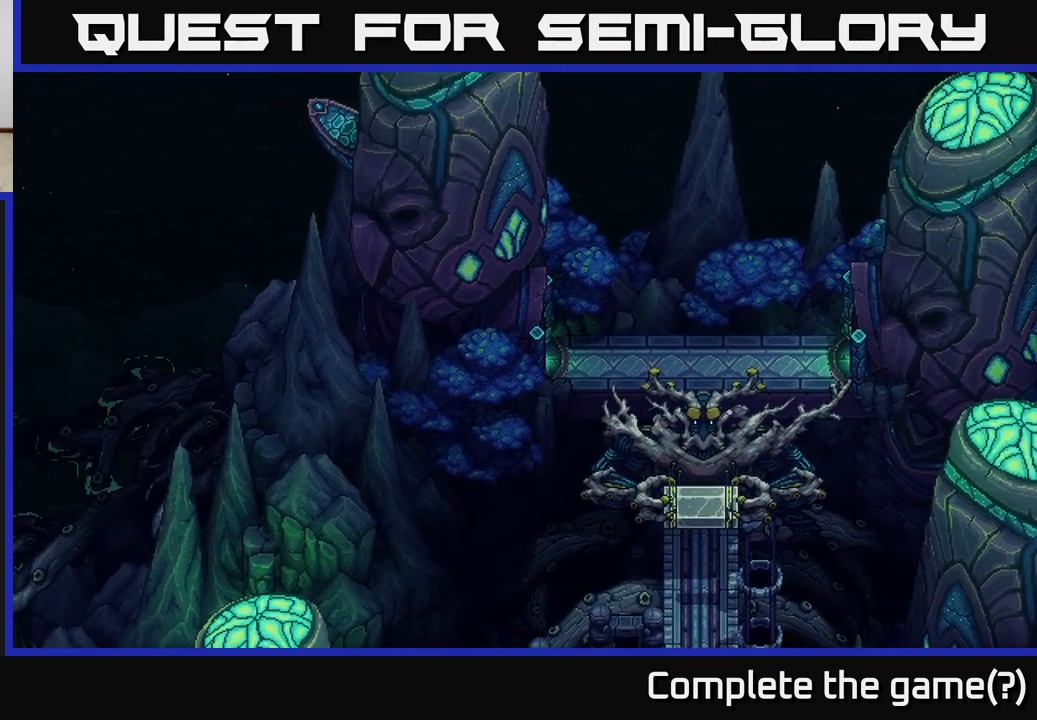
{"buttons": ["X"], "left_stick": "center", "right_stick": "center", "events": []}
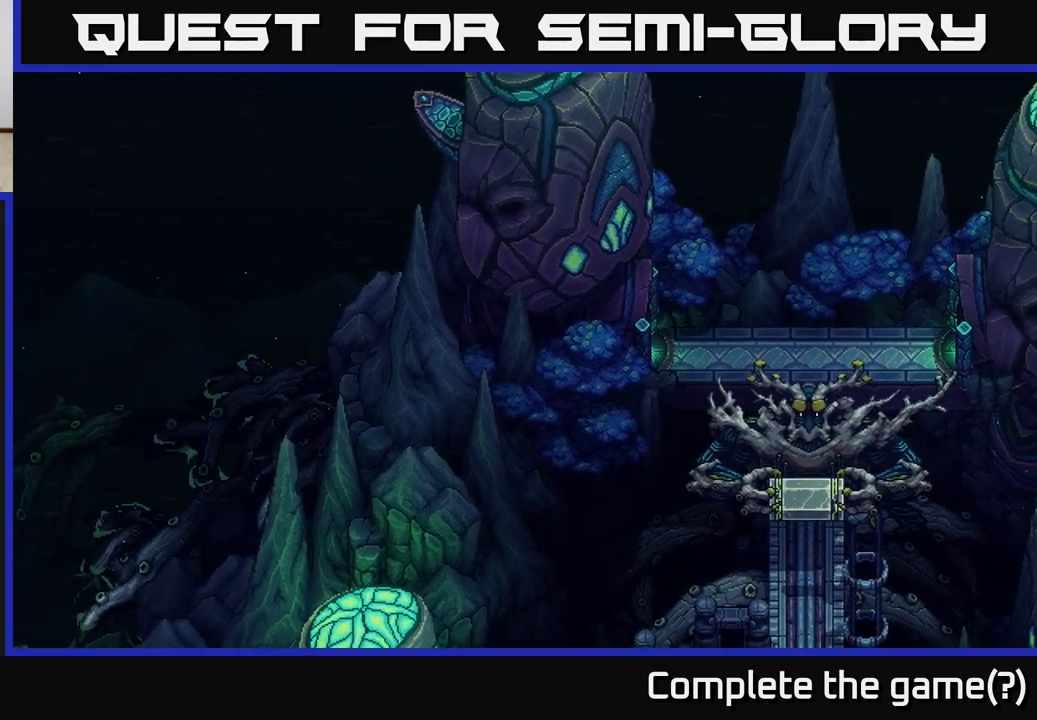
{"buttons": ["X"], "left_stick": "left", "right_stick": "center", "events": [[483, "left_stick", "left"]]}
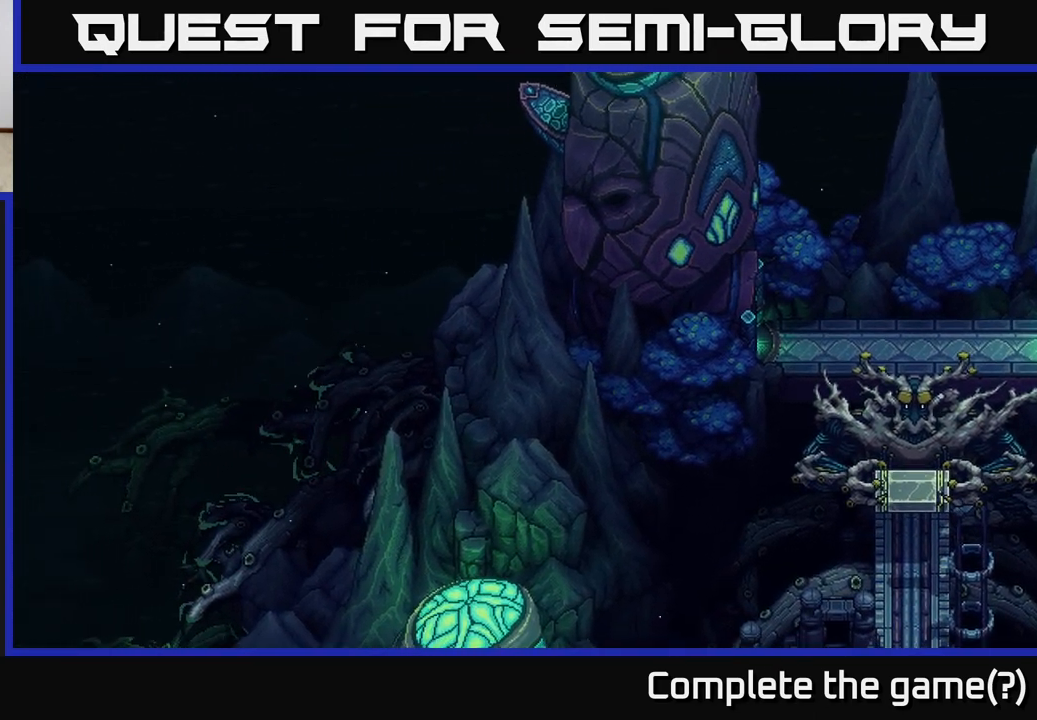
{"buttons": ["X"], "left_stick": "center", "right_stick": "center", "events": [[150, "left_stick", "center"]]}
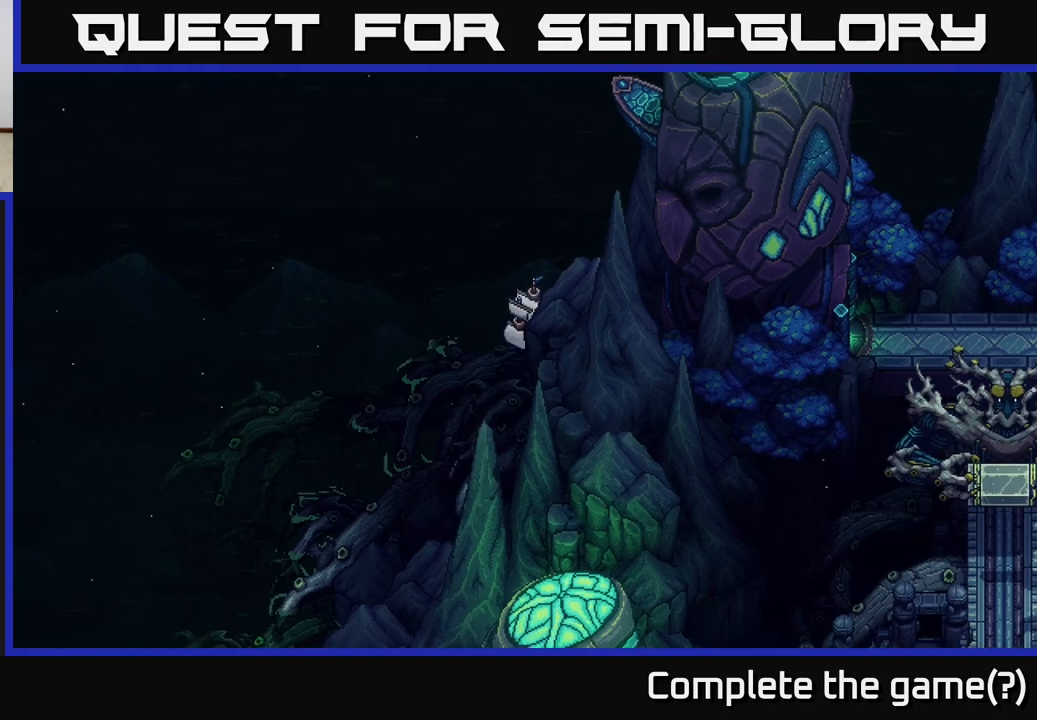
{"buttons": ["X"], "left_stick": "right", "right_stick": "center", "events": [[350, "left_stick", "right"]]}
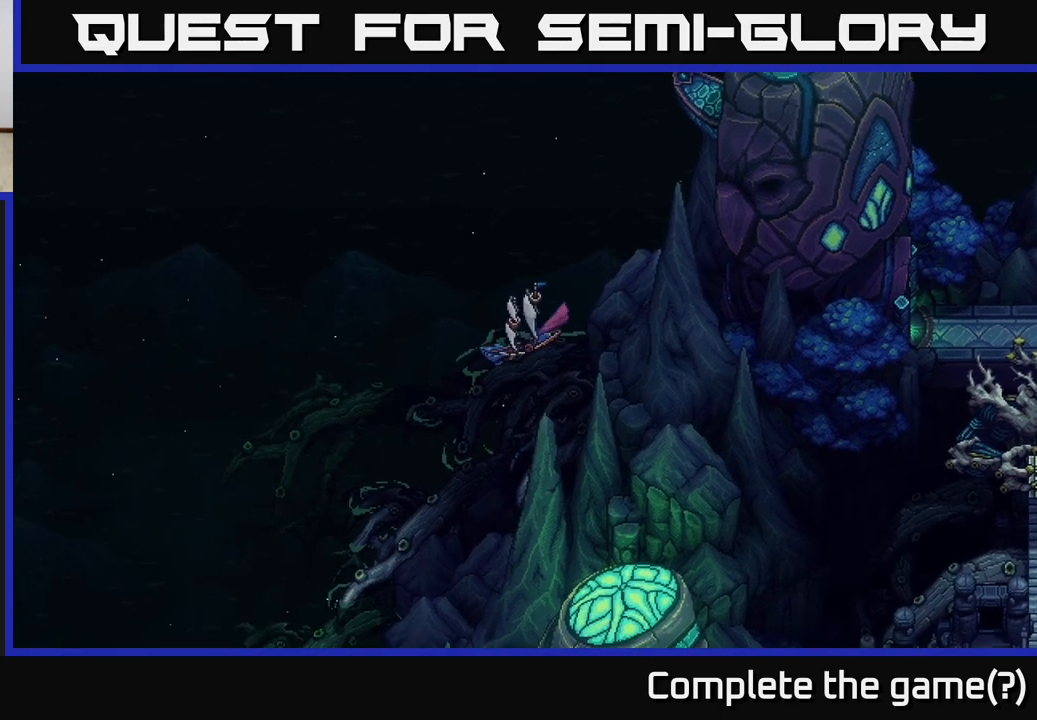
{"buttons": ["X"], "left_stick": "left", "right_stick": "center", "events": [[100, "left_stick", "center"], [383, "left_stick", "left"]]}
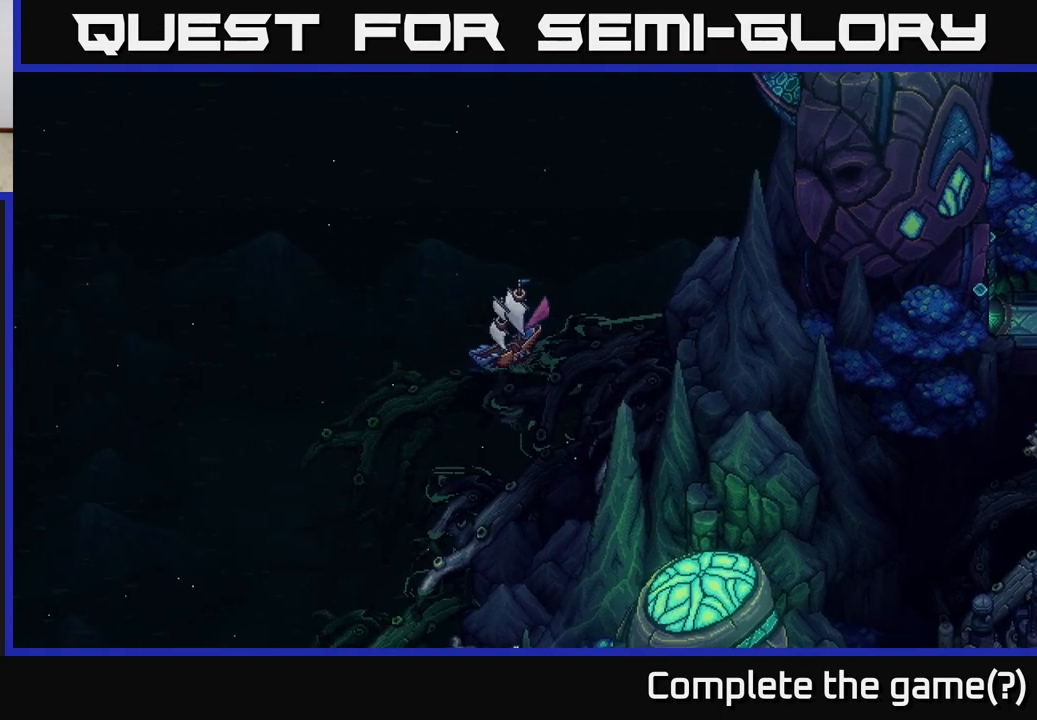
{"buttons": ["X"], "left_stick": "center", "right_stick": "center", "events": [[117, "left_stick", "center"]]}
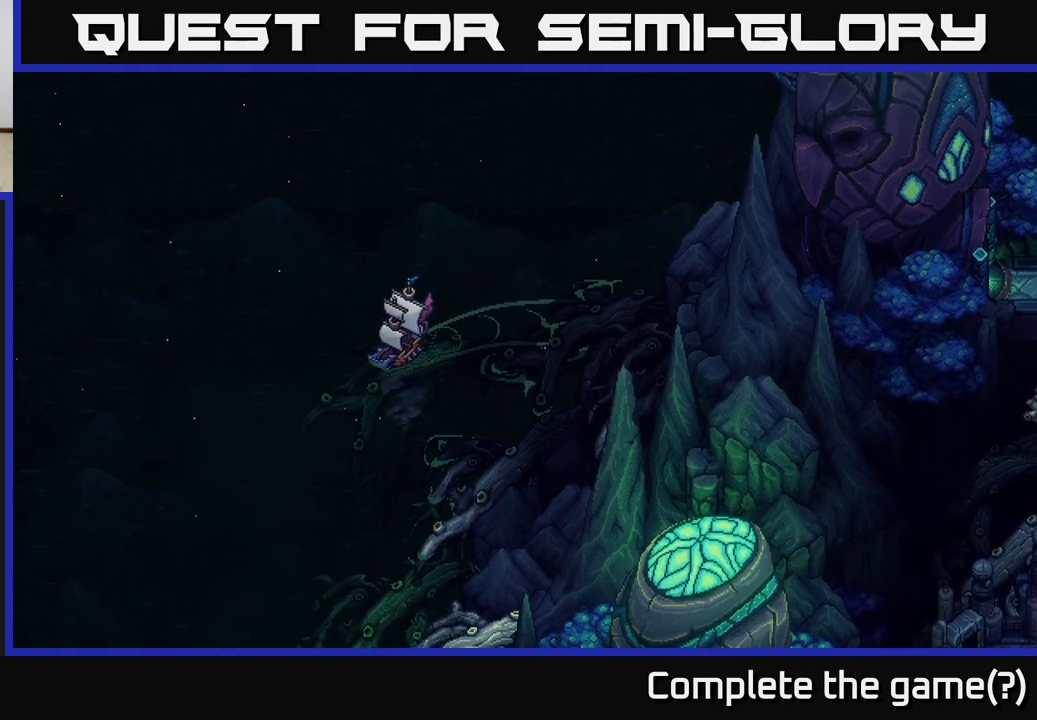
{"buttons": ["X"], "left_stick": "center", "right_stick": "center", "events": [[50, "left_stick", "left"], [233, "left_stick", "center"]]}
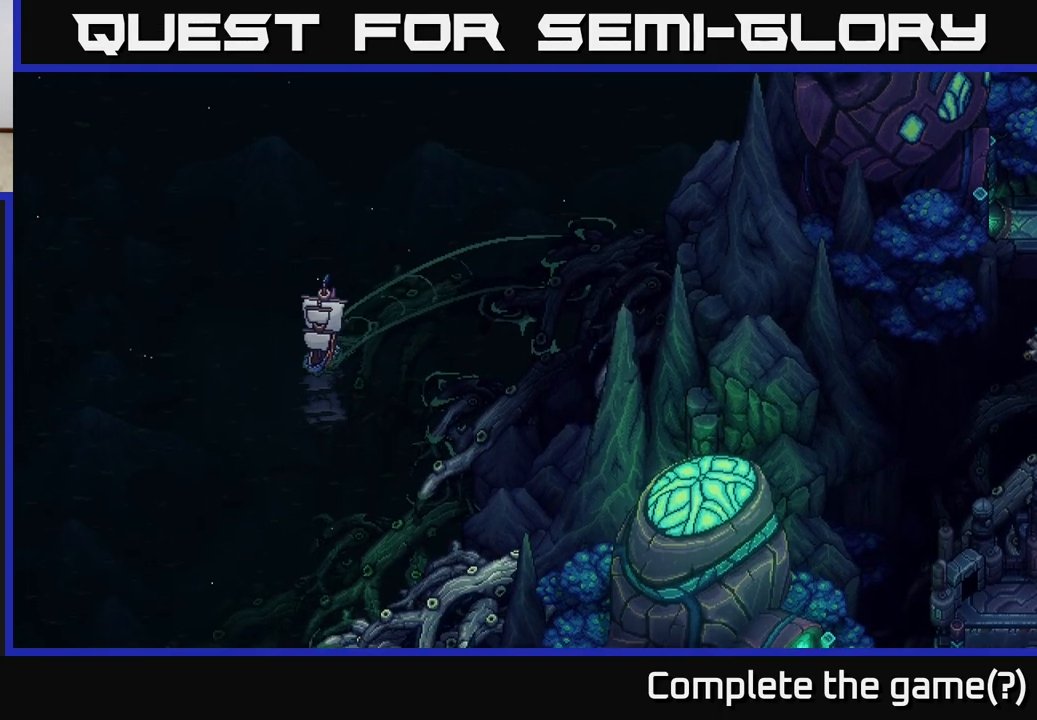
{"buttons": ["X"], "left_stick": "center", "right_stick": "center", "events": [[183, "left_stick", "left"], [317, "left_stick", "center"]]}
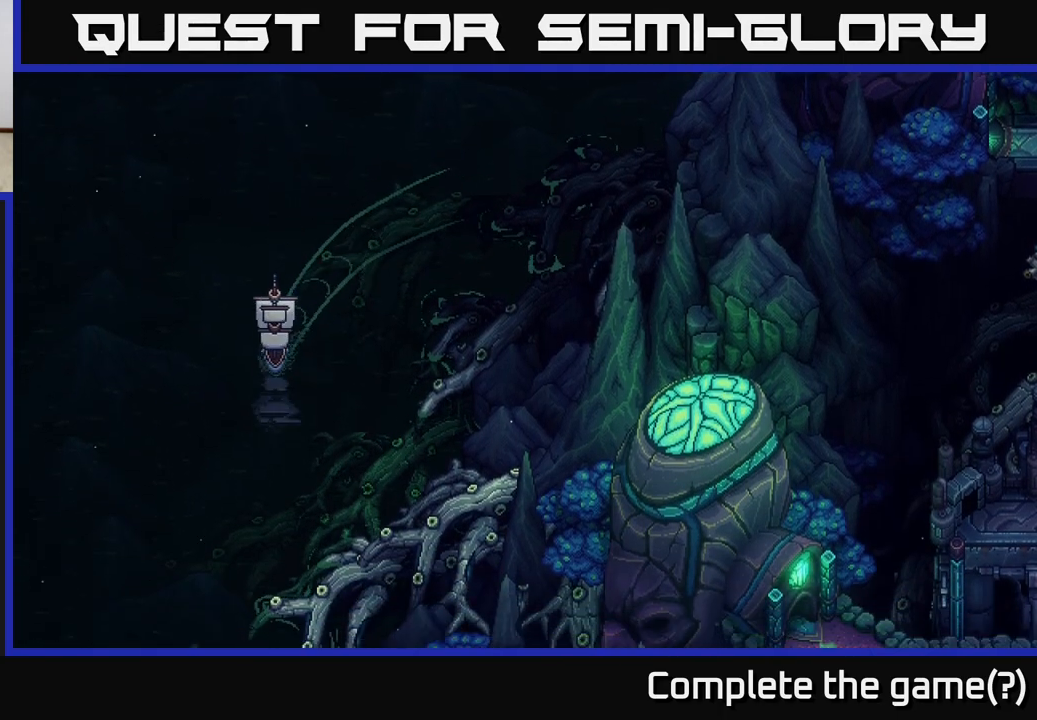
{"buttons": ["X"], "left_stick": "center", "right_stick": "center", "events": []}
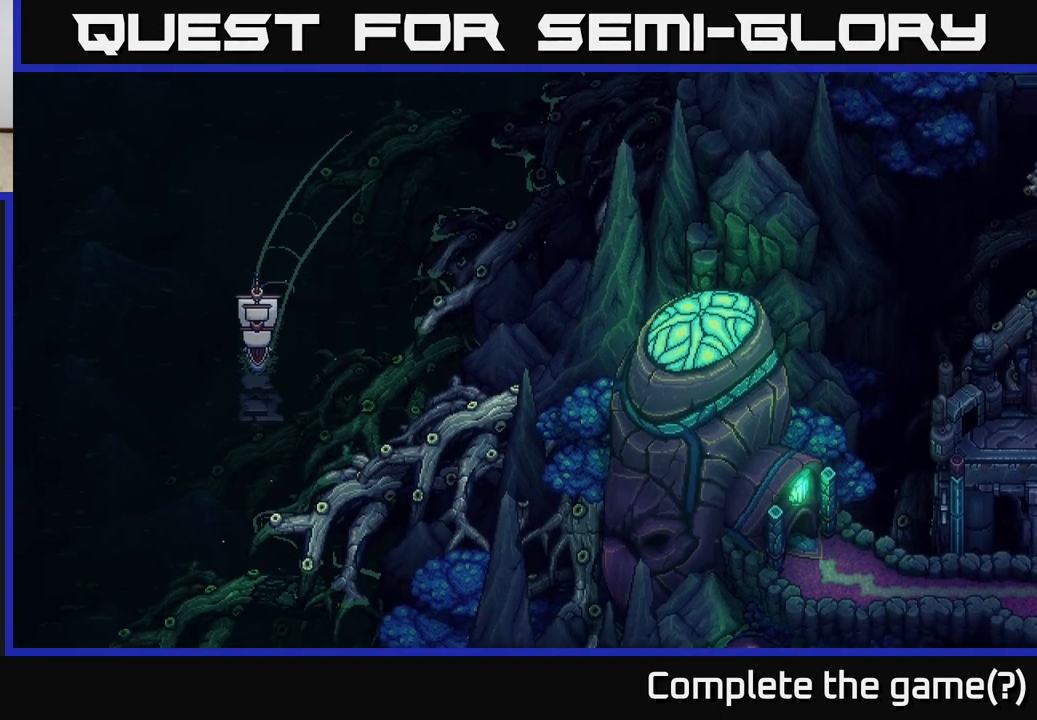
{"buttons": ["X"], "left_stick": "center", "right_stick": "center", "events": []}
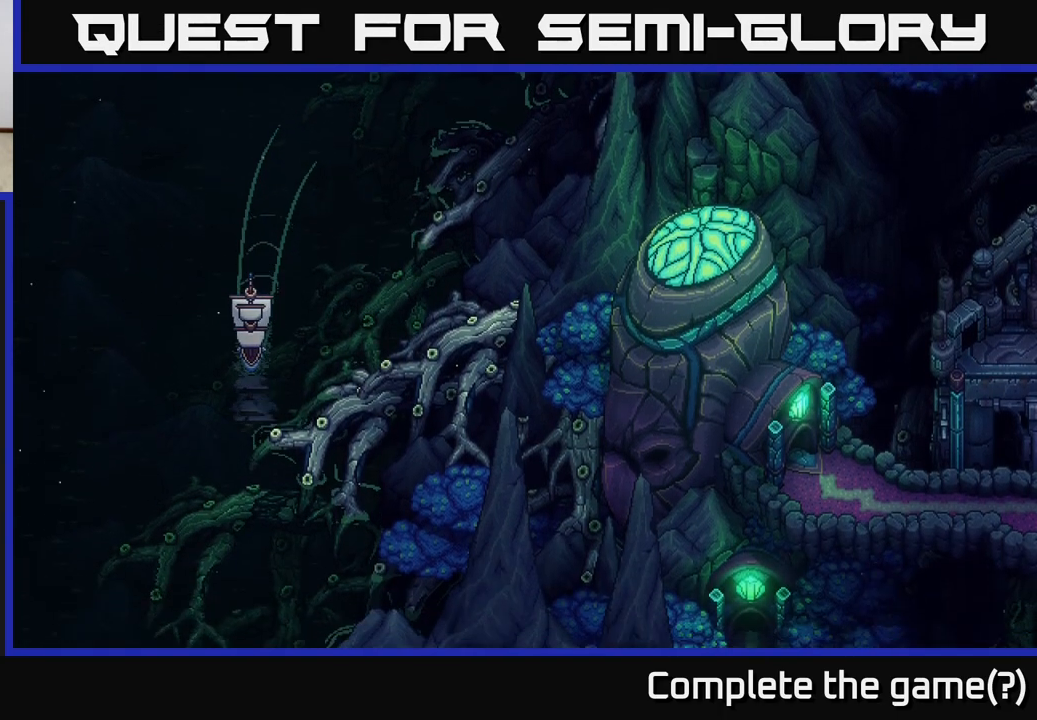
{"buttons": [], "left_stick": "center", "right_stick": "center", "events": [[100, "SELECT", "down"], [133, "X", "up"], [250, "SELECT", "up"]]}
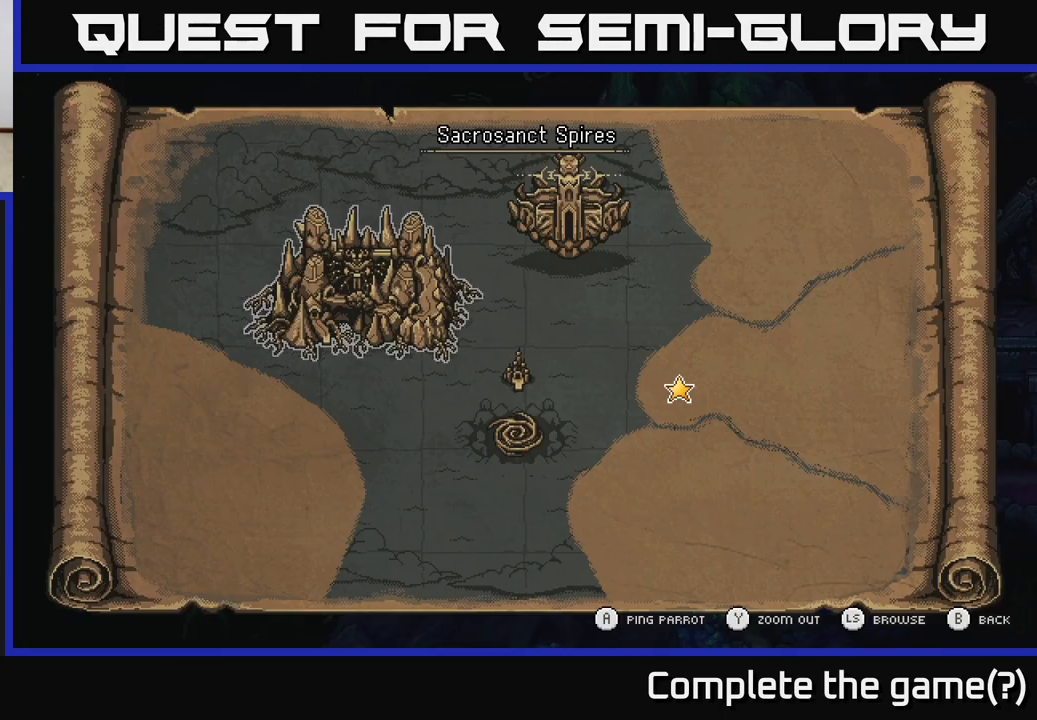
{"buttons": [], "left_stick": "center", "right_stick": "center", "events": []}